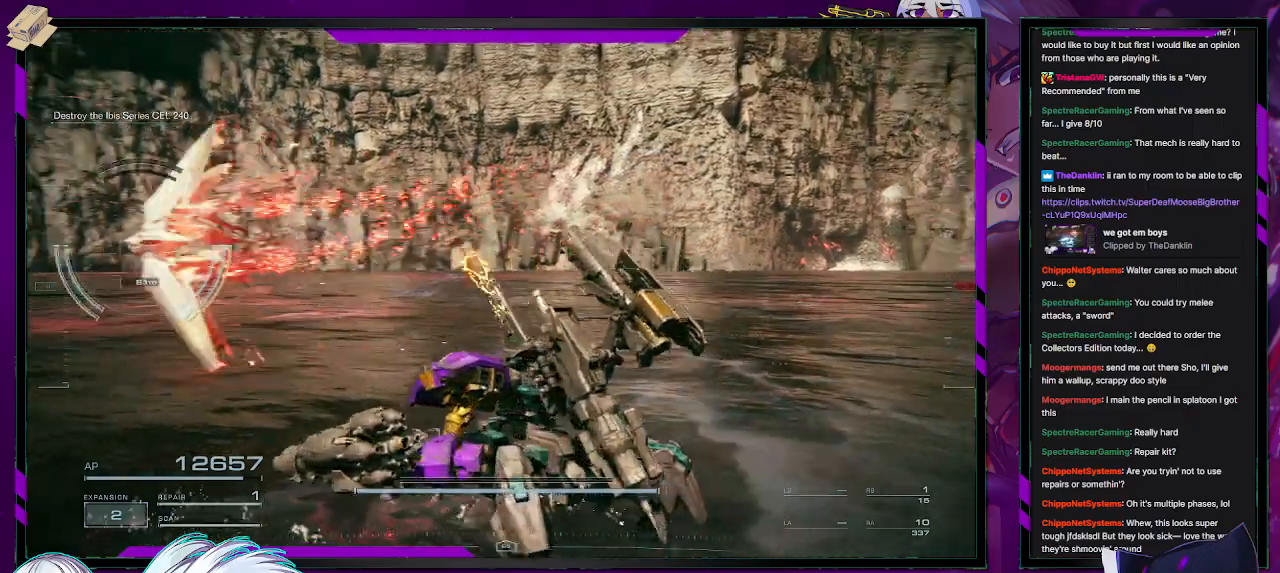
Gameplay with a controller (Xbox layout); each line is a JSON object with the inputs held at the frame after it. "events" lists button and stick changes between this image and that frame as [ms after this image, input, new state], when the widget could be followed in between.
{"buttons": ["R2"], "left_stick": "left", "right_stick": "left", "events": [[150, "left_stick", "down-left"], [433, "left_stick", "left"]]}
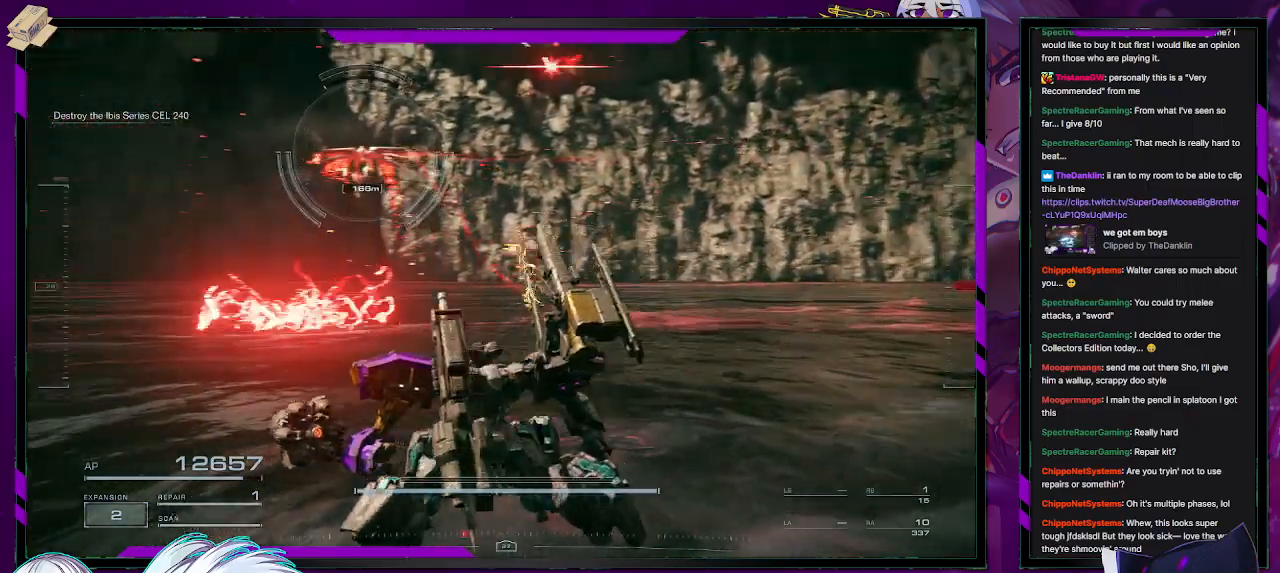
{"buttons": ["R2"], "left_stick": "left", "right_stick": "center", "events": [[233, "right_stick", "center"]]}
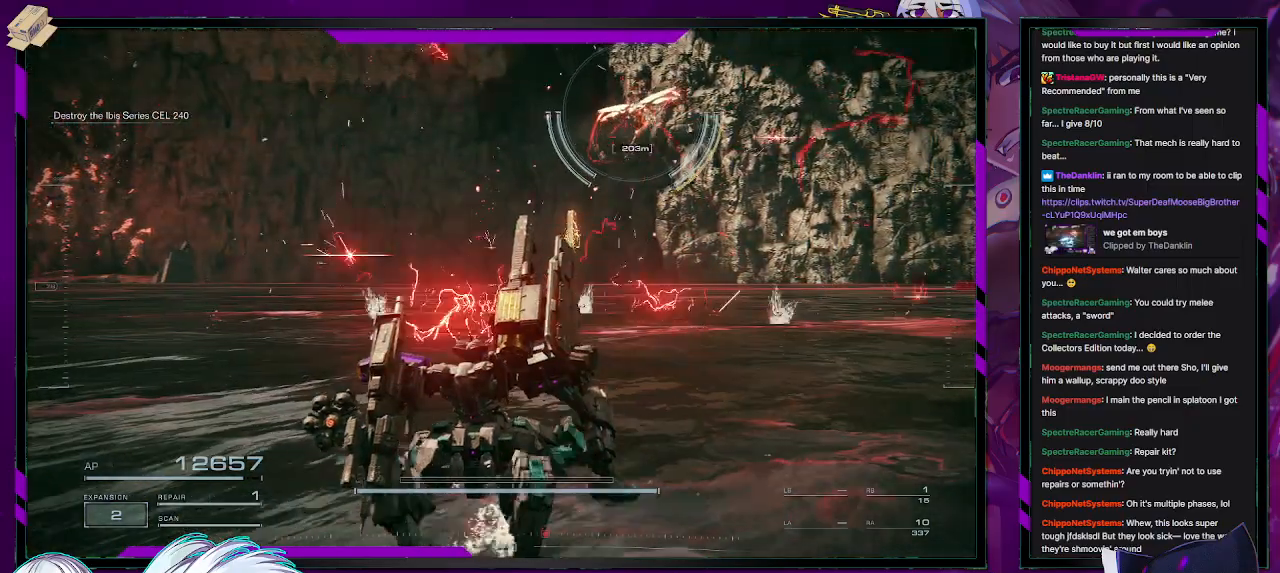
{"buttons": ["R2"], "left_stick": "left", "right_stick": "center", "events": [[283, "B", "down"], [383, "B", "up"]]}
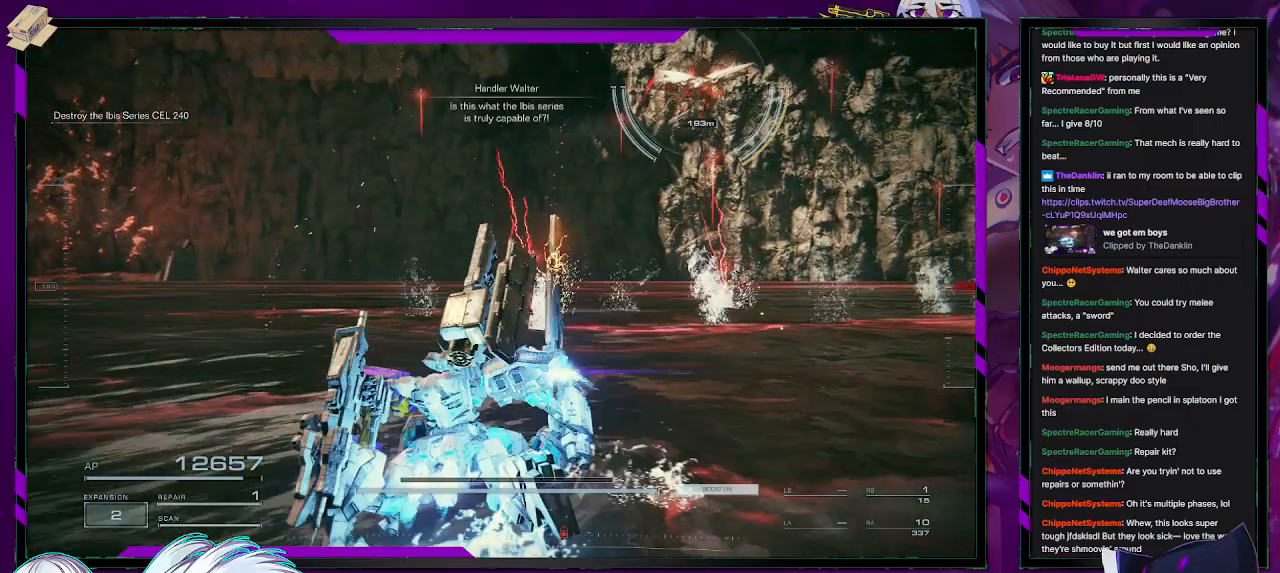
{"buttons": ["R2"], "left_stick": "left", "right_stick": "center", "events": [[150, "right_stick", "right"], [300, "right_stick", "center"]]}
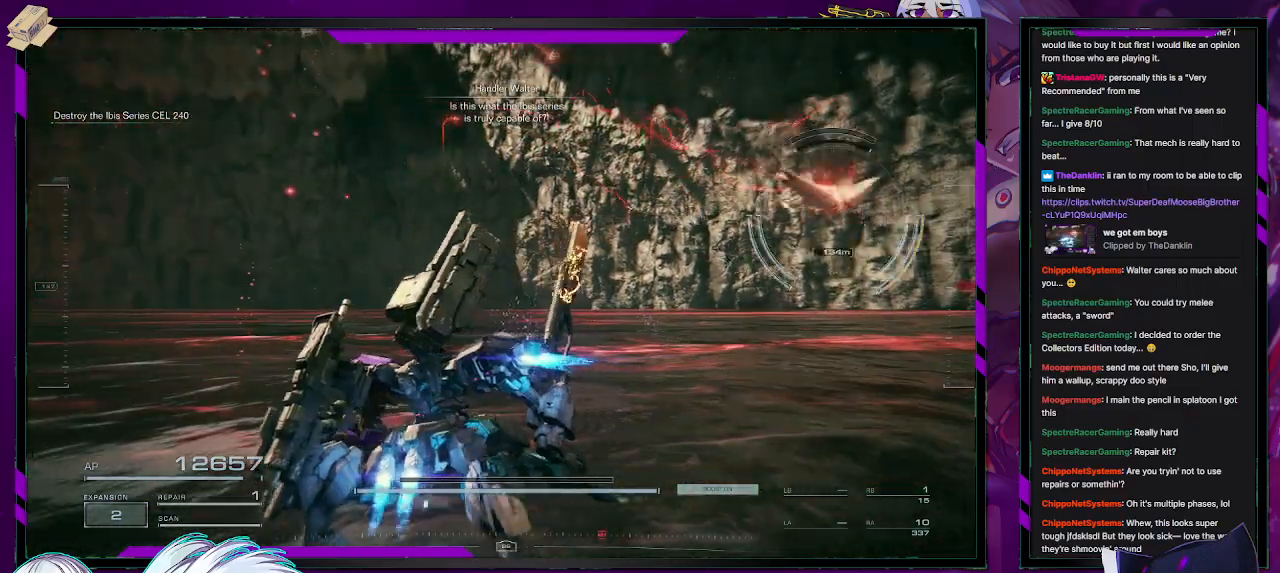
{"buttons": ["R2"], "left_stick": "down-left", "right_stick": "right", "events": [[67, "right_stick", "right"], [233, "left_stick", "down-left"]]}
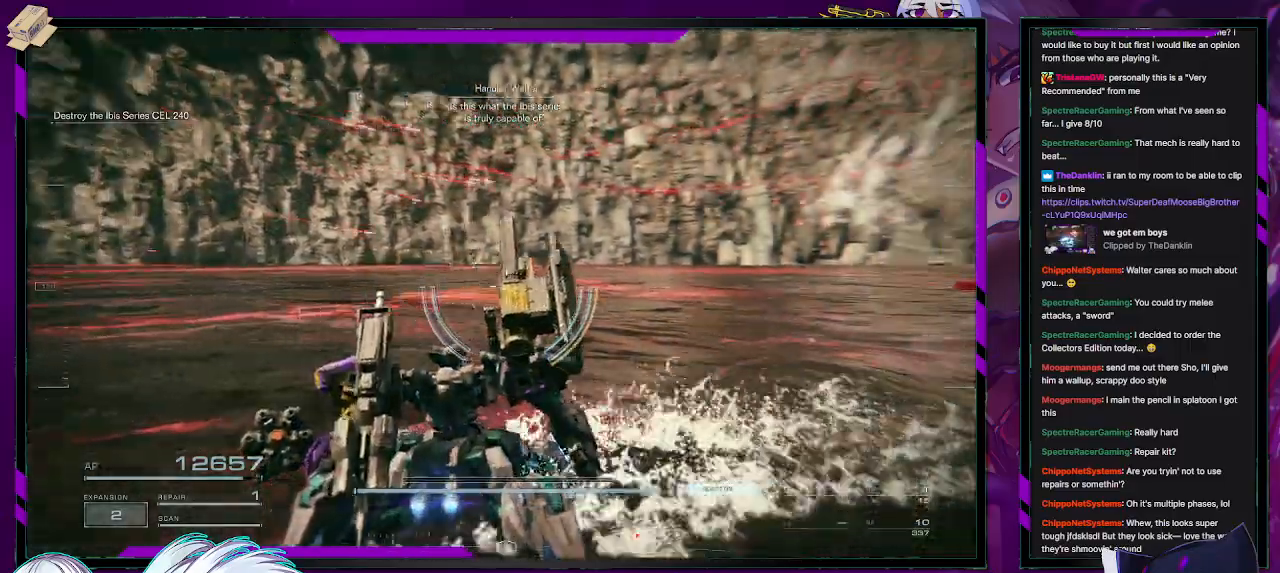
{"buttons": ["R2"], "left_stick": "down", "right_stick": "center", "events": [[83, "left_stick", "down"], [400, "right_stick", "center"]]}
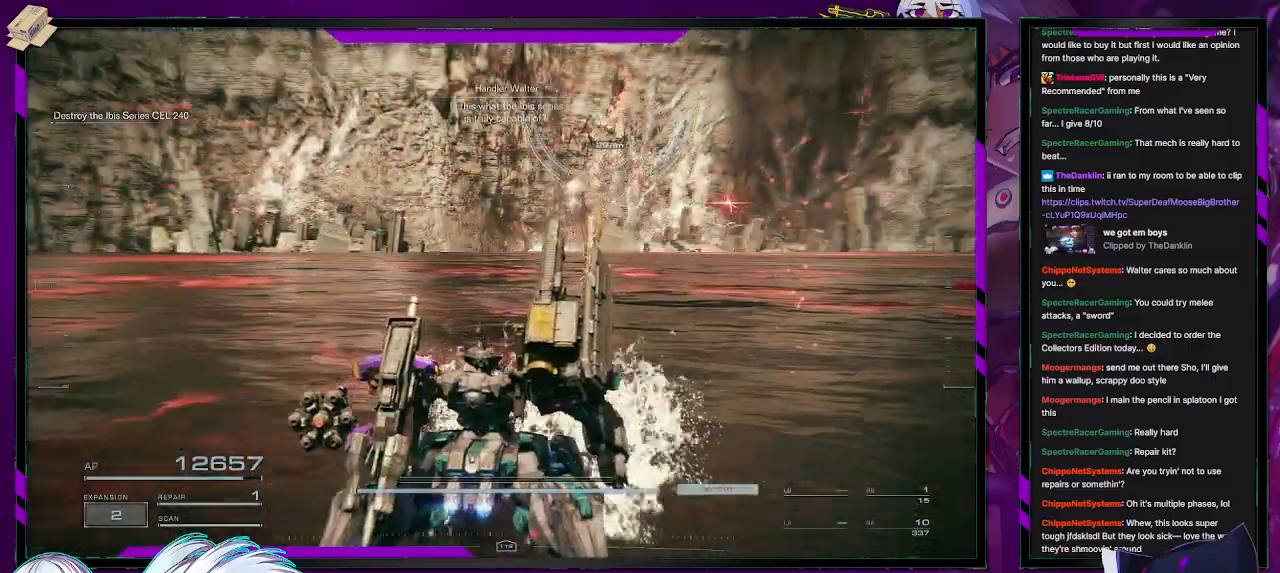
{"buttons": ["R2"], "left_stick": "right", "right_stick": "left", "events": [[167, "left_stick", "down-right"], [333, "left_stick", "right"], [467, "right_stick", "left"]]}
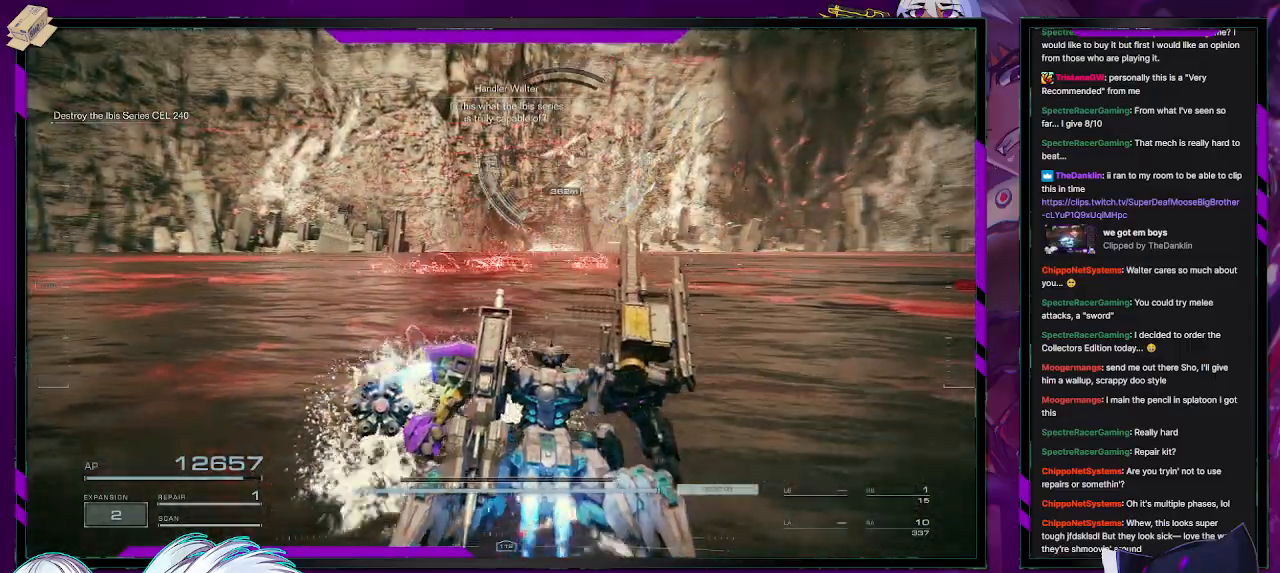
{"buttons": ["R2"], "left_stick": "up-right", "right_stick": "left", "events": [[83, "left_stick", "up-right"], [133, "right_stick", "center"], [450, "right_stick", "left"]]}
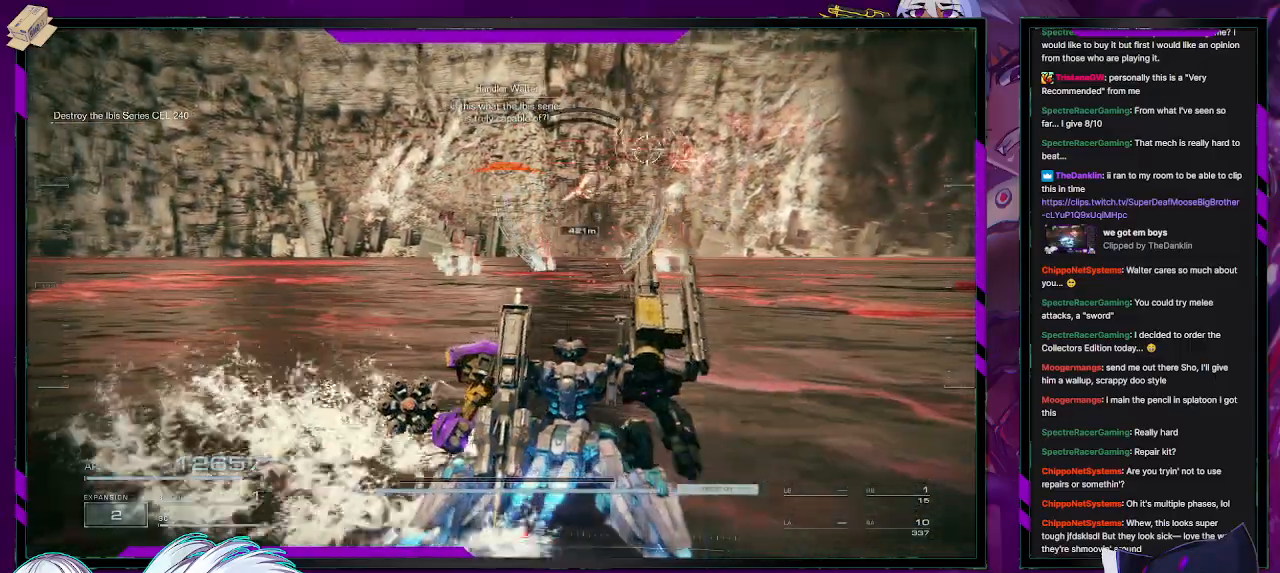
{"buttons": ["R2"], "left_stick": "up-right", "right_stick": "left", "events": [[100, "right_stick", "center"], [417, "right_stick", "left"]]}
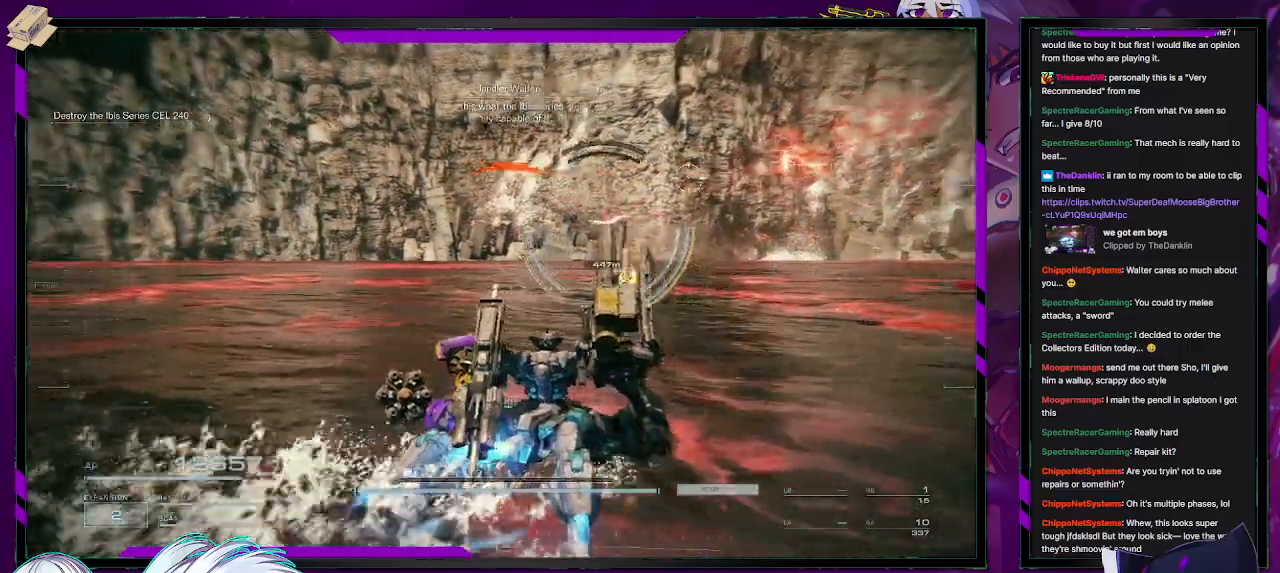
{"buttons": ["R2"], "left_stick": "up-right", "right_stick": "center", "events": [[83, "right_stick", "center"]]}
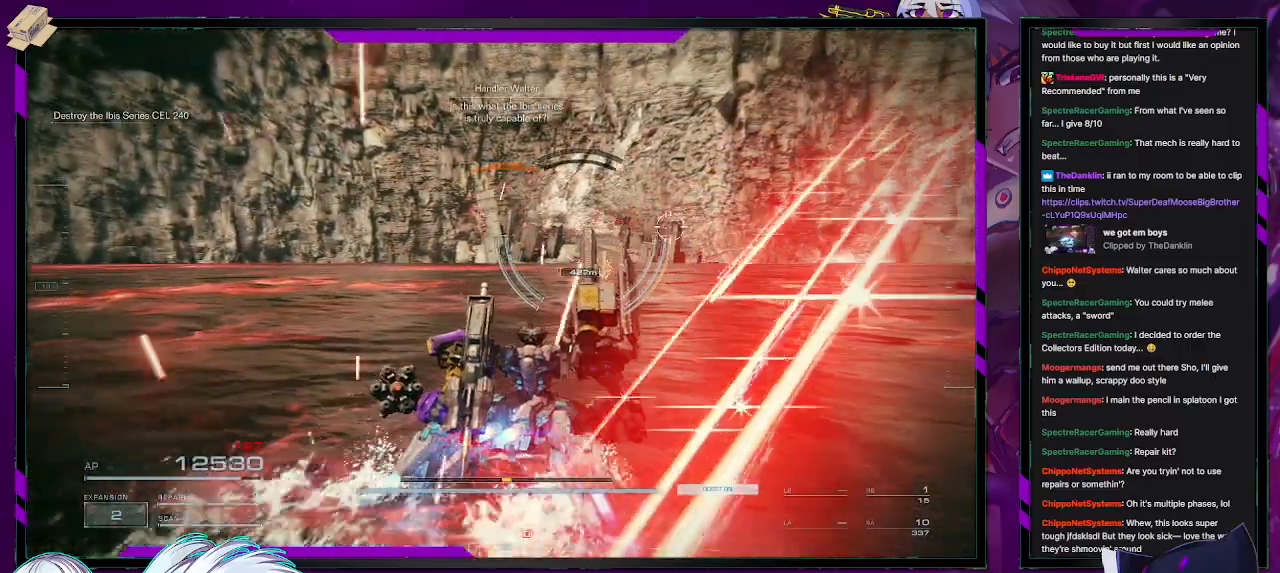
{"buttons": ["R2"], "left_stick": "up-left", "right_stick": "center", "events": [[100, "left_stick", "up-left"]]}
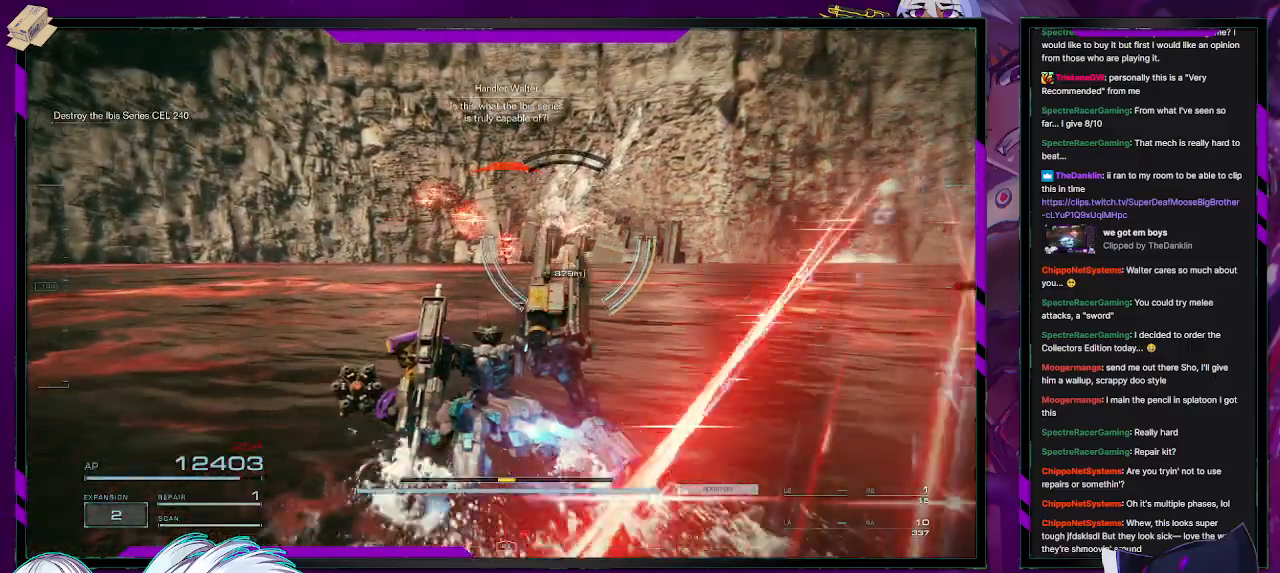
{"buttons": ["R2"], "left_stick": "left", "right_stick": "center", "events": [[183, "left_stick", "left"]]}
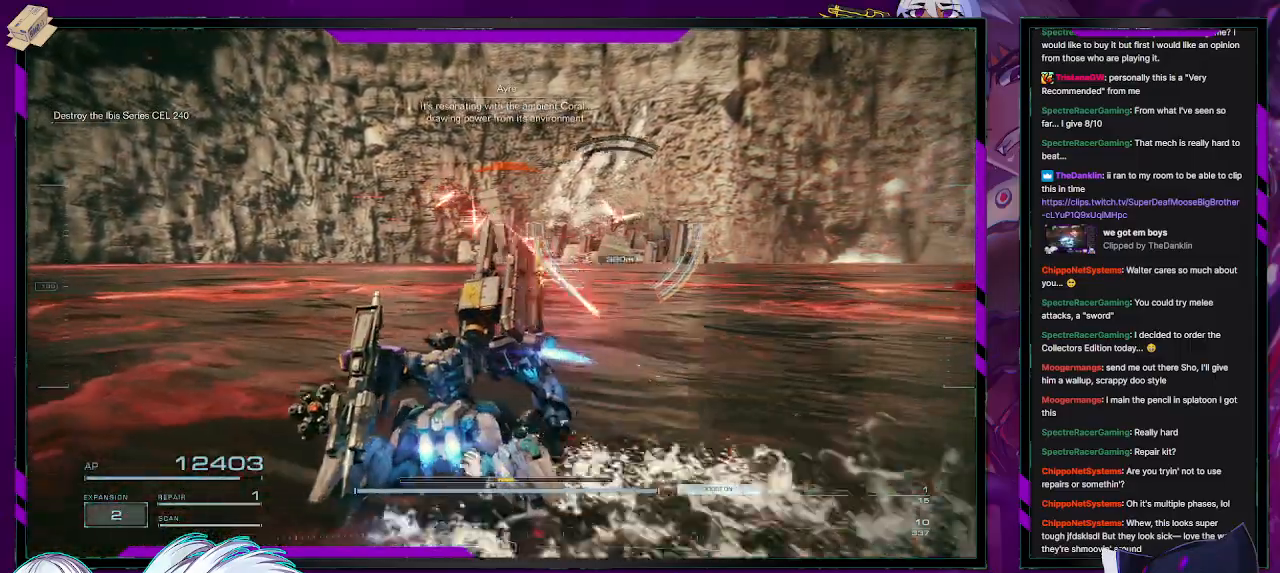
{"buttons": ["R2"], "left_stick": "up-left", "right_stick": "center", "events": [[400, "left_stick", "up-left"]]}
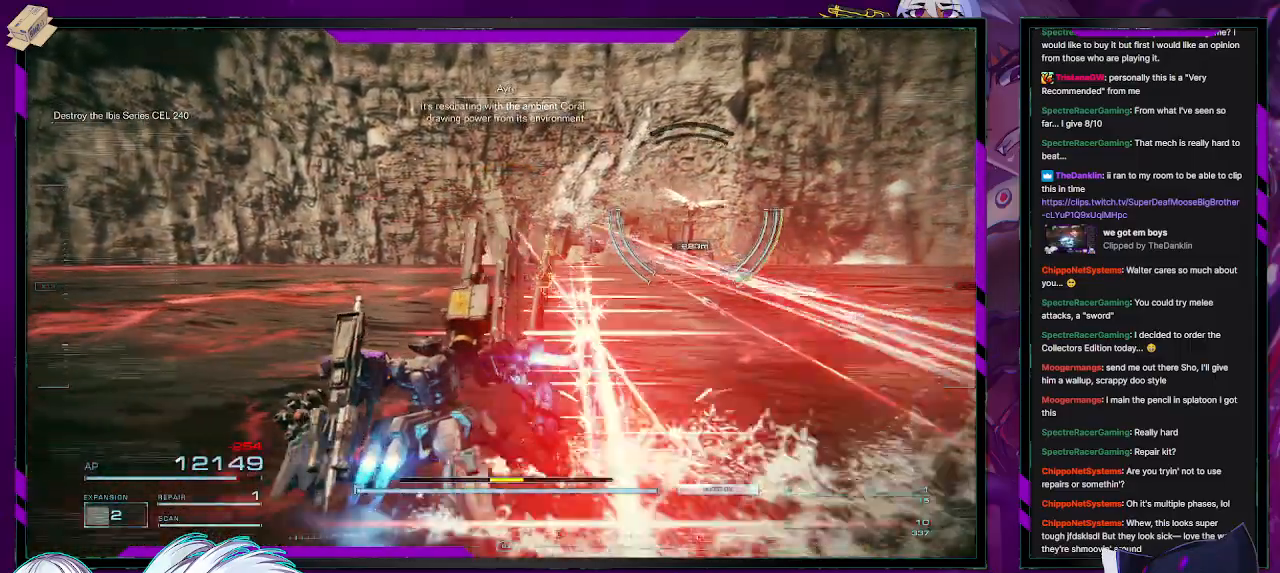
{"buttons": ["R2"], "left_stick": "up-left", "right_stick": "center", "events": [[167, "right_stick", "right"], [467, "right_stick", "center"]]}
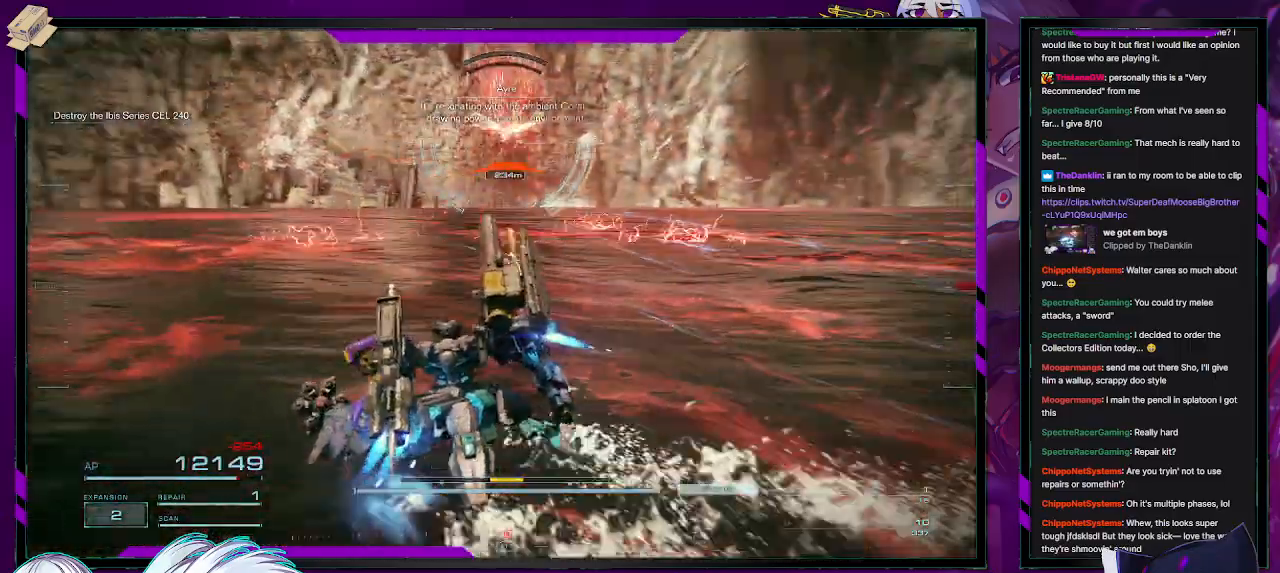
{"buttons": ["R2"], "left_stick": "left", "right_stick": "right", "events": [[83, "right_stick", "up-right"], [117, "left_stick", "left"], [267, "right_stick", "center"], [467, "right_stick", "right"]]}
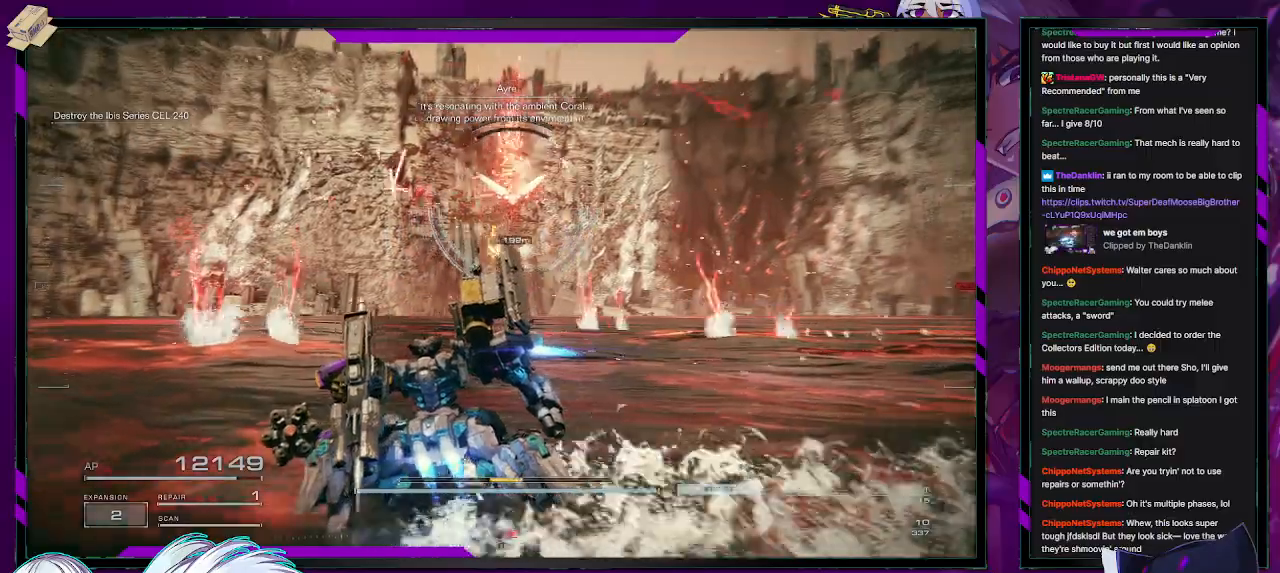
{"buttons": ["A", "R2"], "left_stick": "left", "right_stick": "center", "events": [[183, "right_stick", "center"], [300, "A", "down"]]}
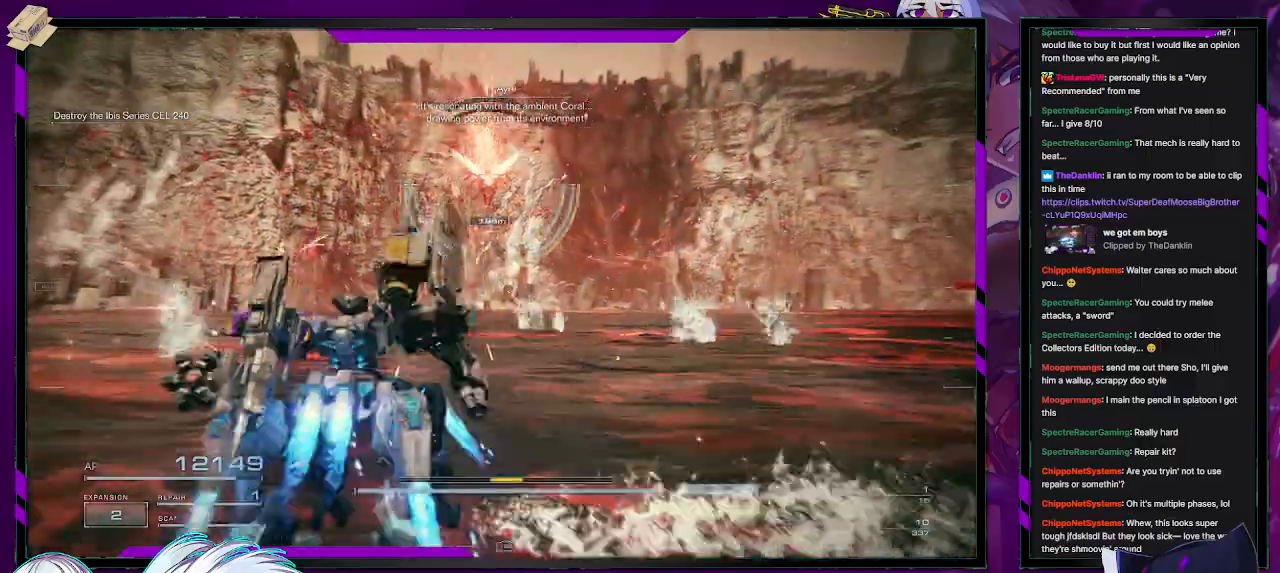
{"buttons": ["A", "R2"], "left_stick": "up", "right_stick": "center", "events": [[150, "left_stick", "up"]]}
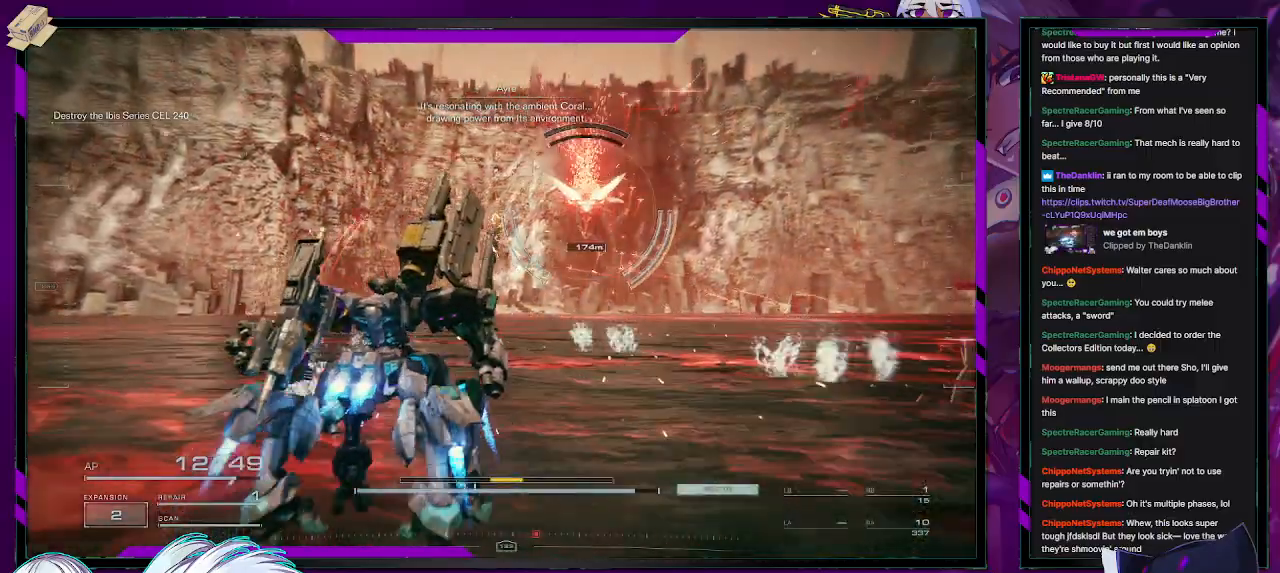
{"buttons": ["R2"], "left_stick": "up", "right_stick": "center", "events": [[150, "A", "up"], [250, "A", "down"], [333, "A", "up"]]}
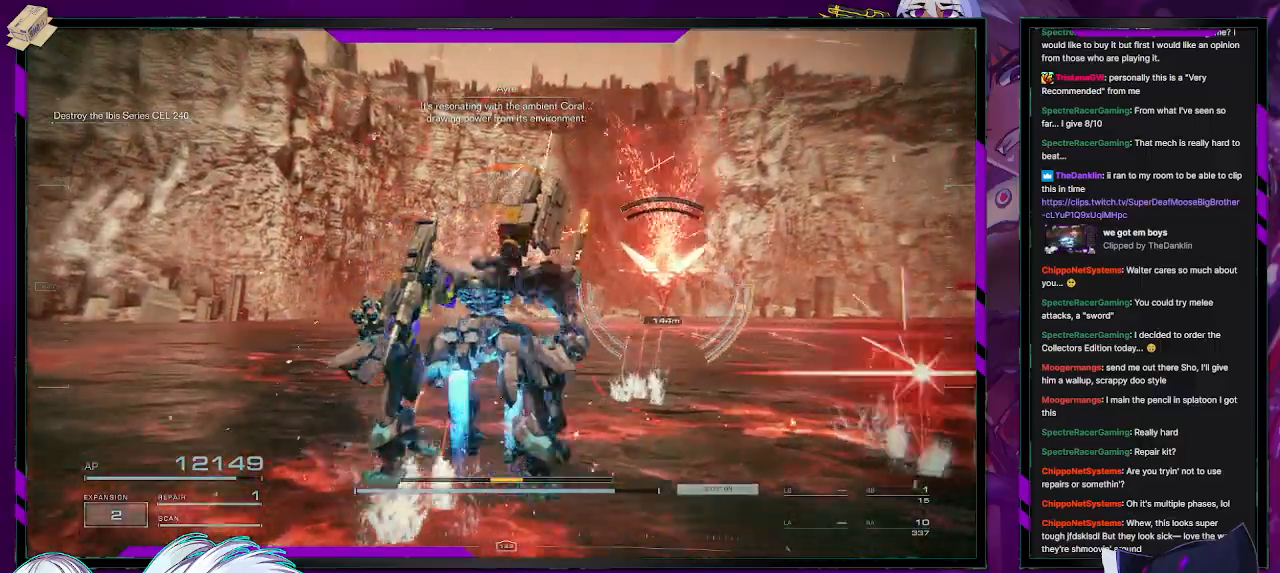
{"buttons": ["R2"], "left_stick": "up-left", "right_stick": "center", "events": [[150, "left_stick", "up-left"], [250, "right_stick", "right"], [467, "right_stick", "center"]]}
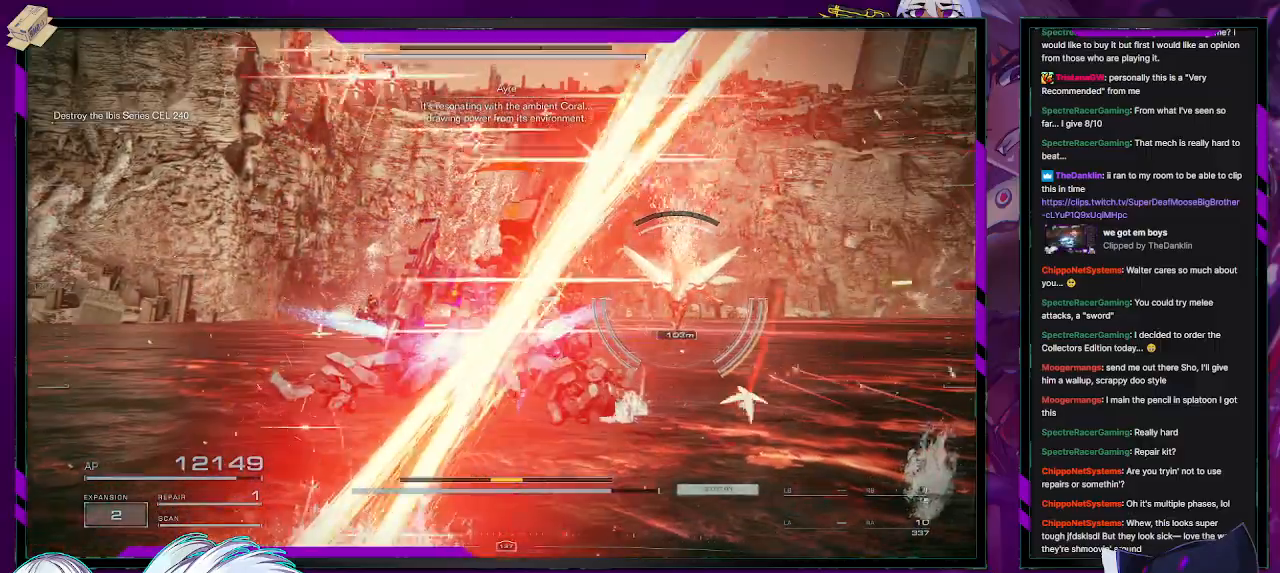
{"buttons": ["L2", "R2"], "left_stick": "up", "right_stick": "center", "events": [[83, "left_stick", "up"], [117, "right_stick", "right"], [300, "L2", "down"], [383, "right_stick", "center"]]}
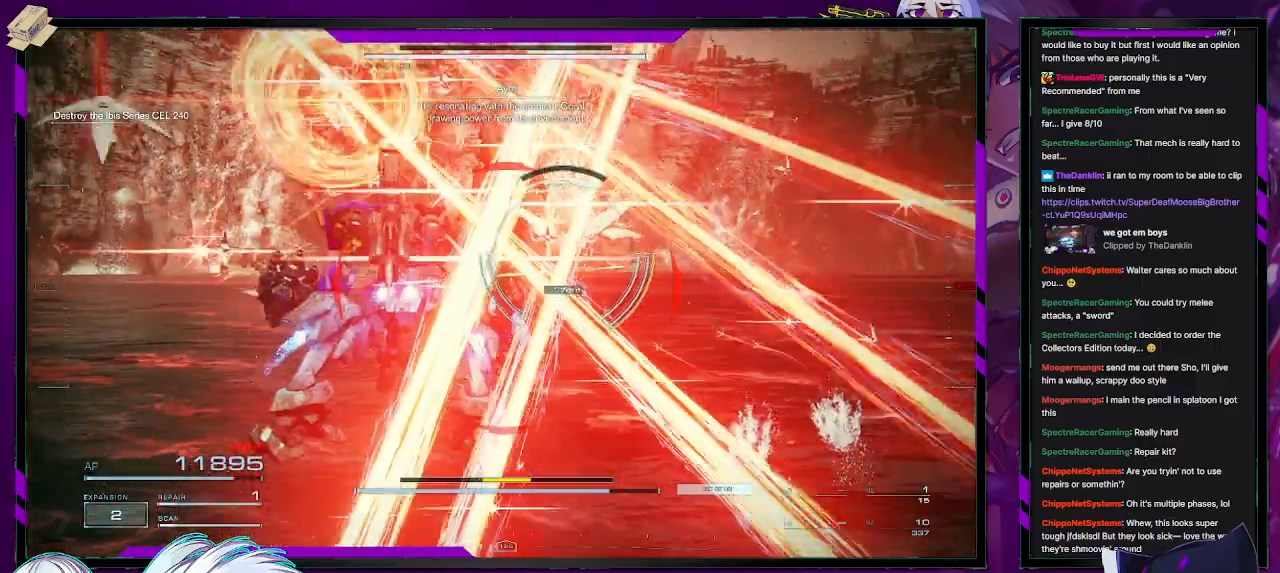
{"buttons": ["L2", "R2"], "left_stick": "up", "right_stick": "center", "events": []}
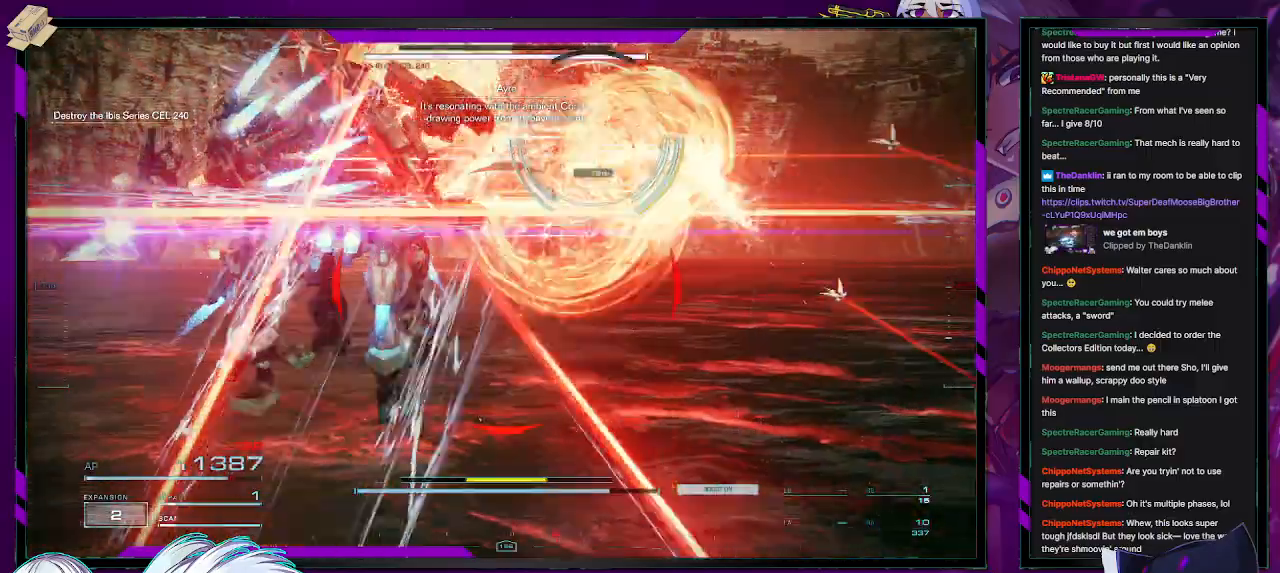
{"buttons": ["L2", "R2"], "left_stick": "up", "right_stick": "center", "events": [[317, "right_stick", "up-right"], [483, "right_stick", "center"]]}
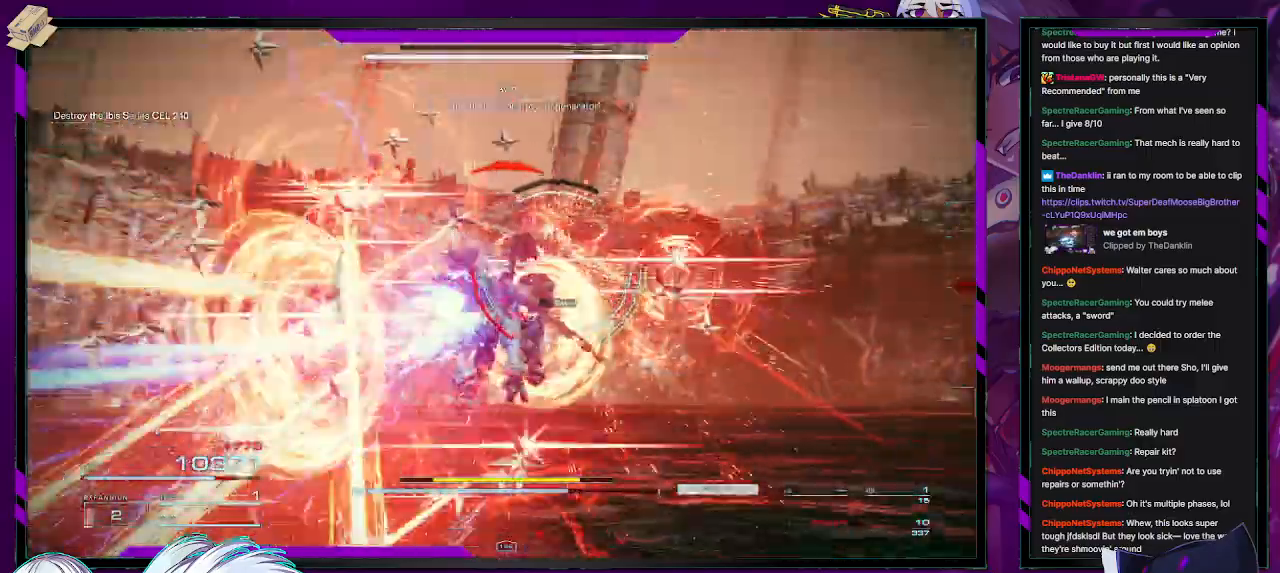
{"buttons": ["L2", "R2"], "left_stick": "up", "right_stick": "center", "events": [[183, "right_stick", "down"], [350, "right_stick", "center"]]}
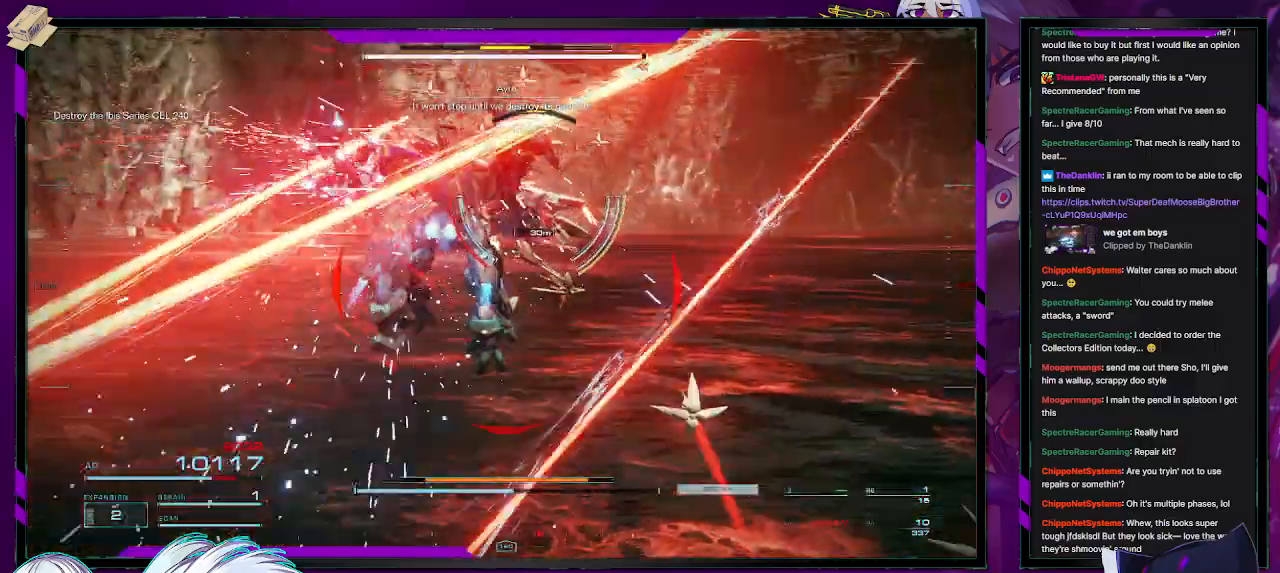
{"buttons": ["L2", "R2"], "left_stick": "up", "right_stick": "center", "events": []}
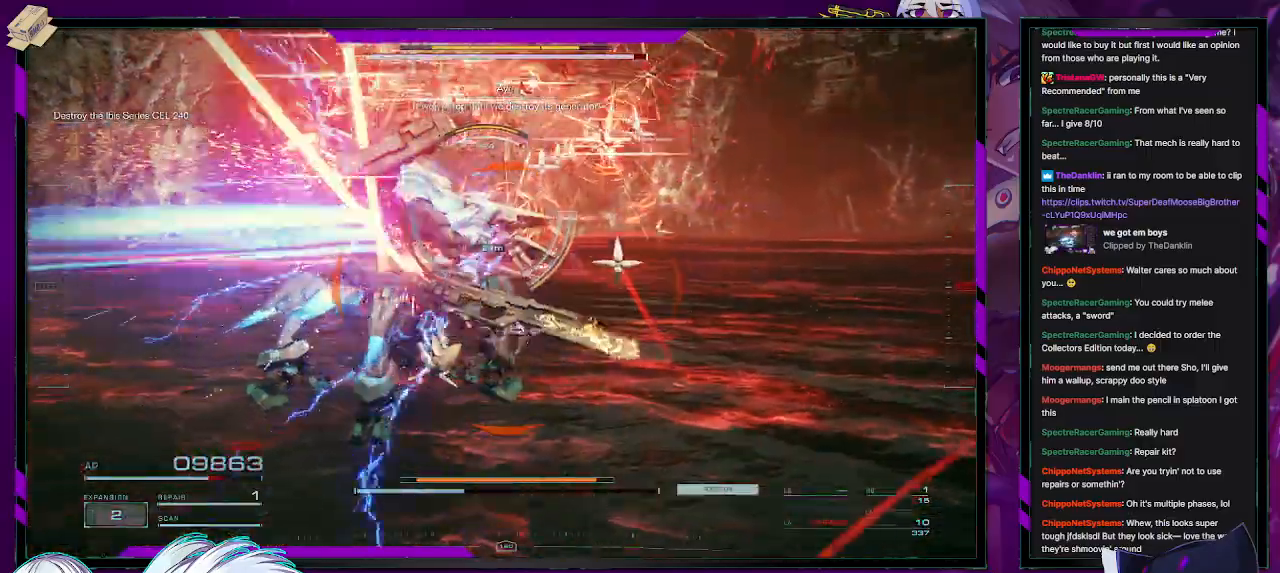
{"buttons": ["R2"], "left_stick": "down-left", "right_stick": "center", "events": [[17, "L2", "up"], [50, "left_stick", "down"], [83, "R2", "up"], [150, "R2", "down"], [233, "left_stick", "down-left"], [250, "R2", "up"], [300, "R2", "down"], [417, "R2", "up"], [450, "R2", "down"]]}
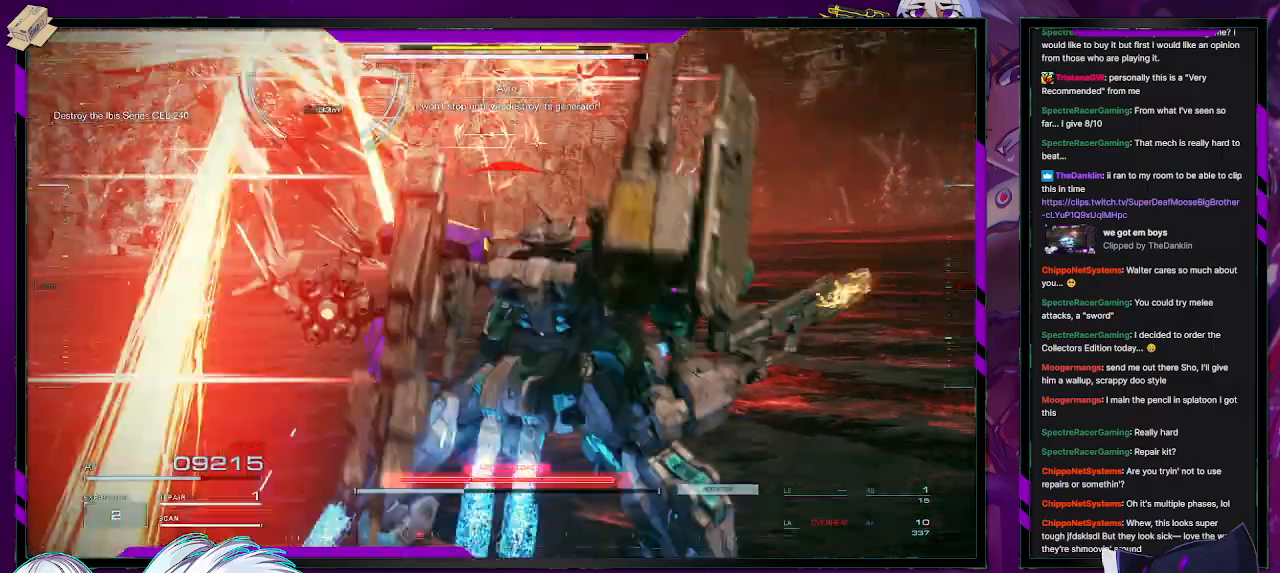
{"buttons": [], "left_stick": "left", "right_stick": "left", "events": [[33, "right_stick", "left"], [433, "left_stick", "left"], [467, "R2", "up"]]}
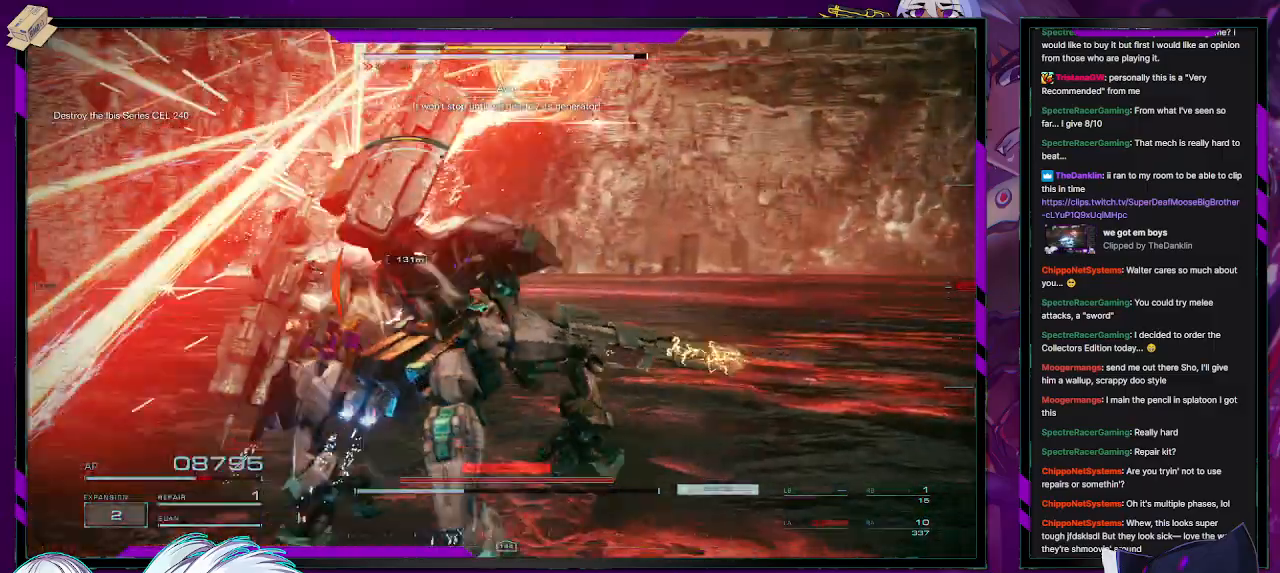
{"buttons": ["R2"], "left_stick": "left", "right_stick": "up-right", "events": [[17, "R2", "down"], [100, "right_stick", "up-left"], [117, "R2", "up"], [167, "R2", "down"], [283, "R2", "up"], [283, "left_stick", "down-left"], [333, "R2", "down"], [367, "right_stick", "up-right"], [433, "R2", "up"], [483, "R2", "down"], [483, "left_stick", "left"]]}
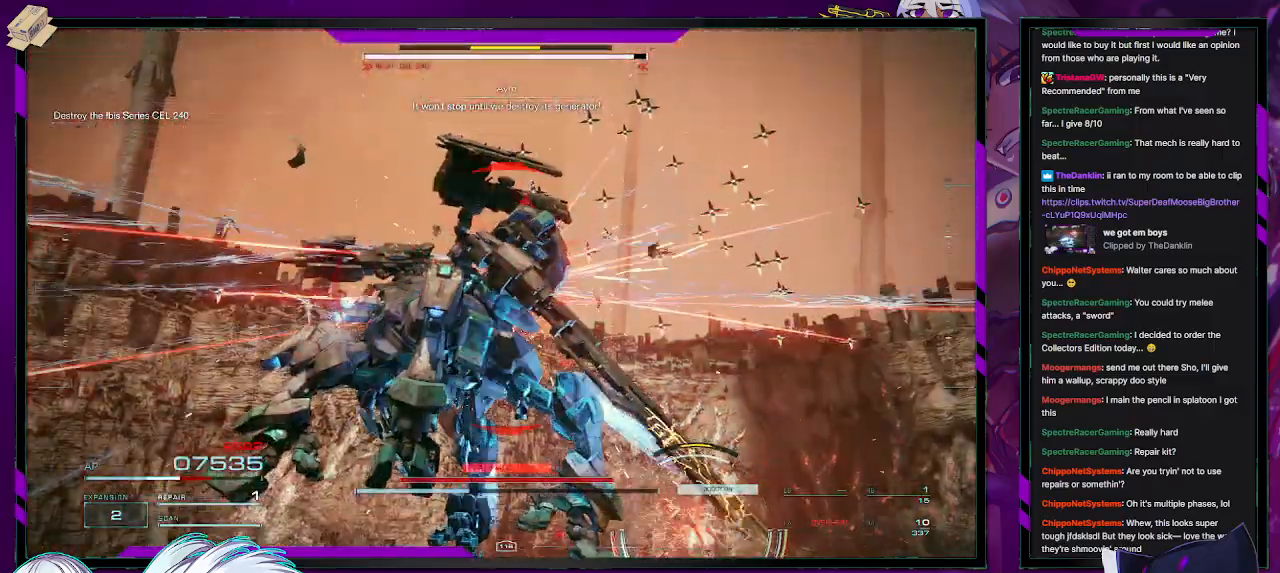
{"buttons": ["R2"], "left_stick": "left", "right_stick": "down-right", "events": [[83, "R2", "up"], [117, "right_stick", "down-left"], [150, "R2", "down"], [250, "R2", "up"], [283, "R2", "down"], [283, "right_stick", "center"], [400, "R2", "up"], [417, "right_stick", "down-right"], [467, "R2", "down"]]}
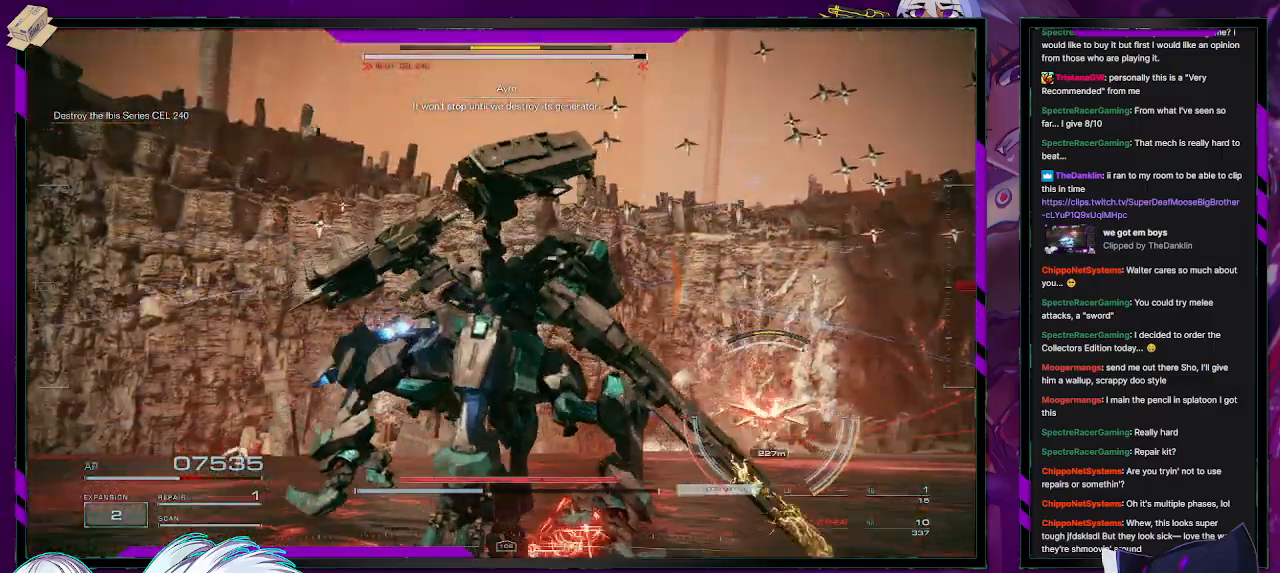
{"buttons": [], "left_stick": "up", "right_stick": "down-right", "events": [[267, "R2", "up"], [283, "left_stick", "up-left"], [333, "R2", "down"], [383, "left_stick", "up"], [433, "R2", "up"]]}
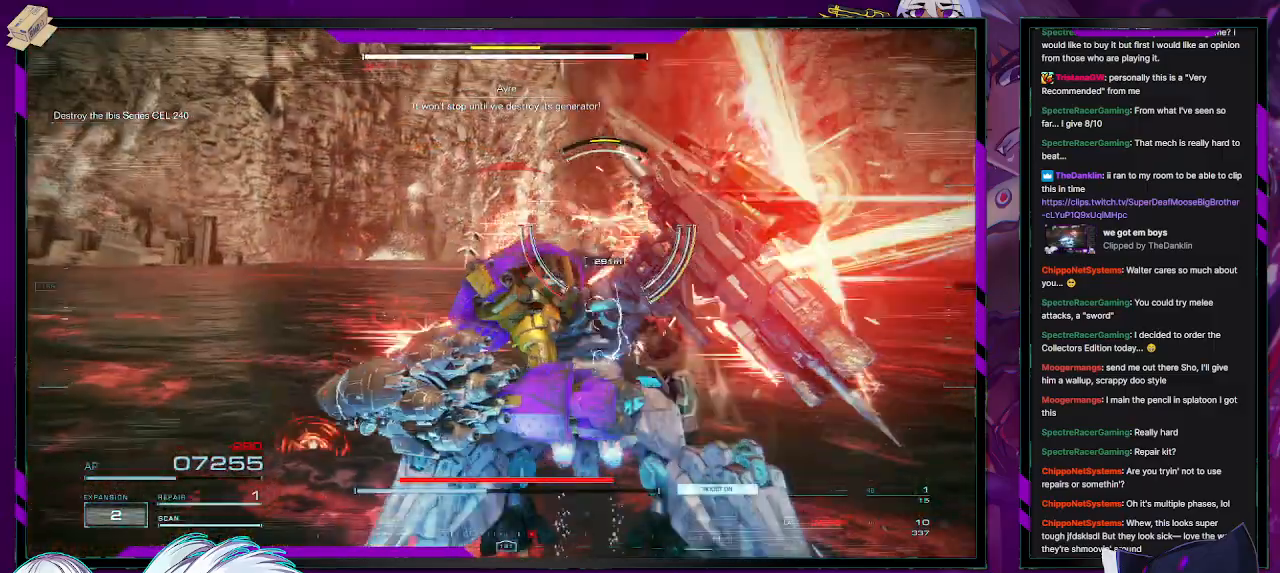
{"buttons": ["X", "R2"], "left_stick": "right", "right_stick": "center", "events": [[17, "right_stick", "center"], [33, "R2", "down"], [250, "left_stick", "up-right"], [367, "left_stick", "right"], [433, "X", "down"]]}